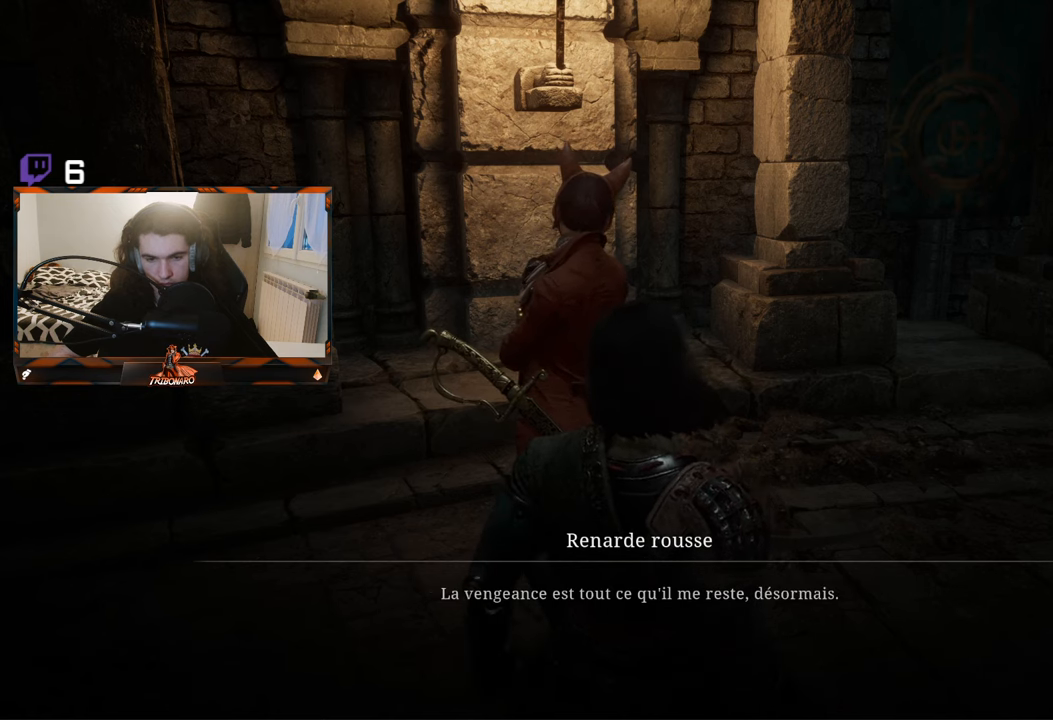
Gameplay with a controller (Xbox layout); each line is a JSON object with the inputs held at the frame after it (dt_ms = milliseconds from this image to that frame). "events" lists button and stick changes between this image and that frame as [ms after this image, input, new state], when the widget could be followed in between.
{"dt_ms": 500, "buttons": [], "left_stick": "center", "right_stick": "center", "events": []}
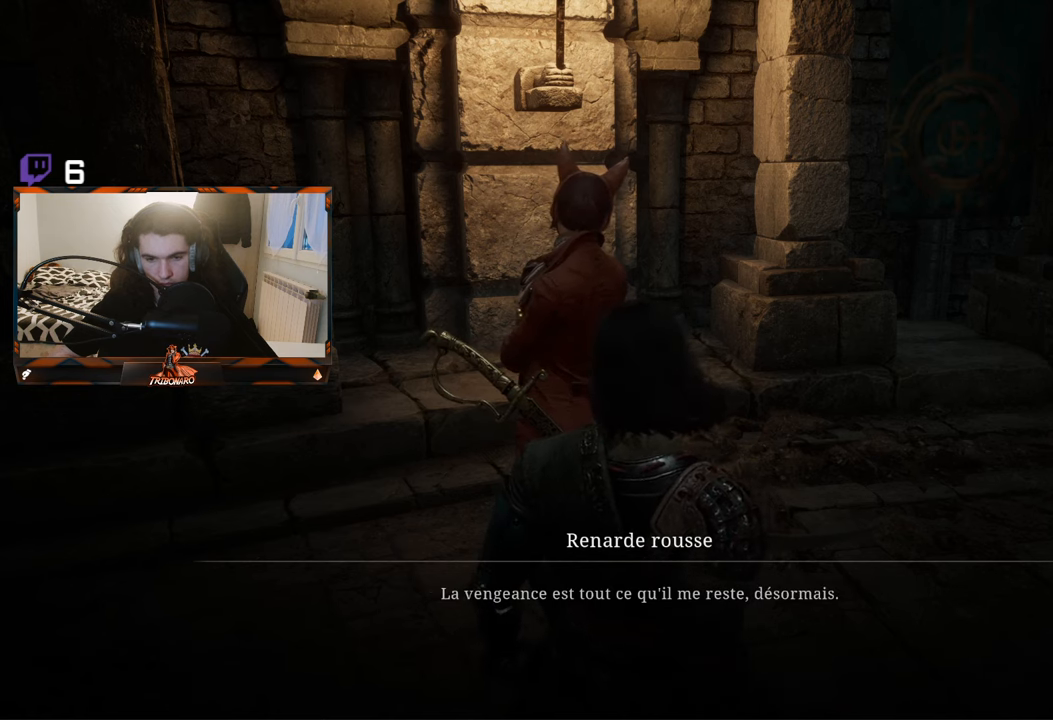
{"dt_ms": 500, "buttons": [], "left_stick": "center", "right_stick": "center", "events": [[300, "A", "down"], [400, "A", "up"]]}
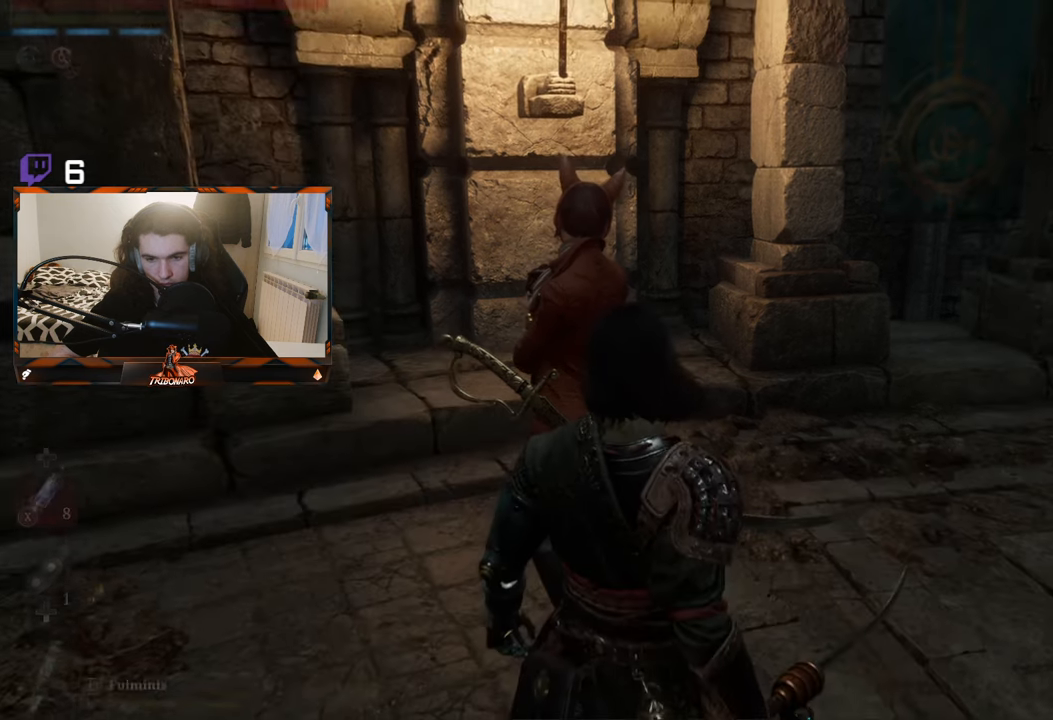
{"dt_ms": 500, "buttons": [], "left_stick": "center", "right_stick": "center", "events": []}
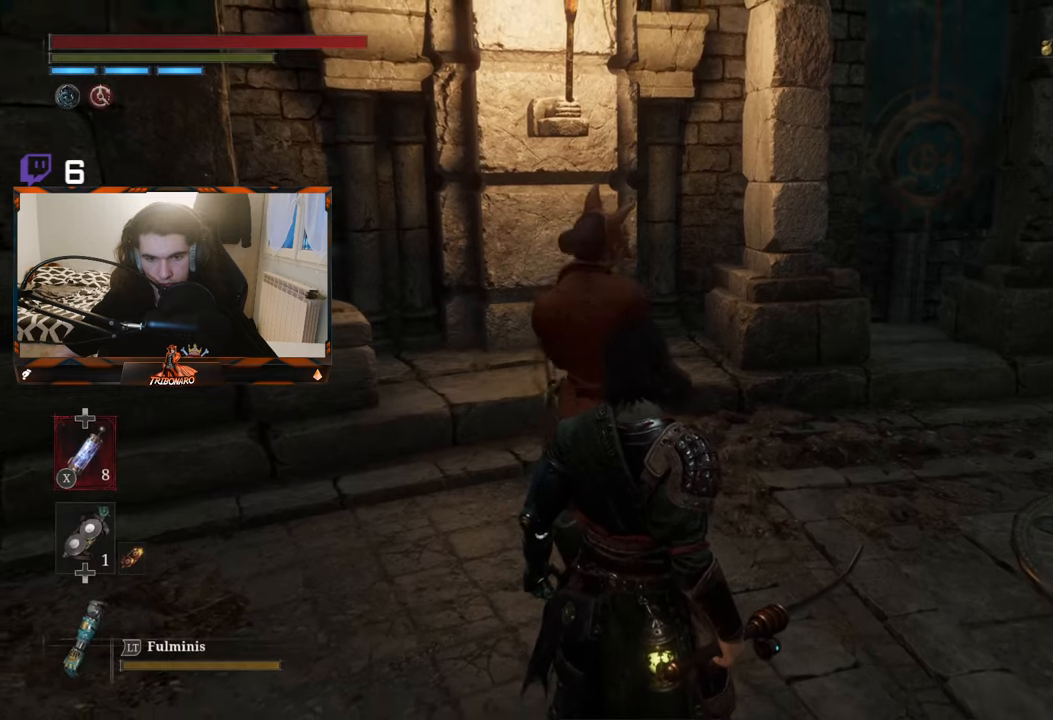
{"dt_ms": 500, "buttons": [], "left_stick": "center", "right_stick": "center", "events": [[250, "left_stick", "up-right"], [317, "left_stick", "up"], [333, "R1", "down"], [450, "R1", "up"], [483, "left_stick", "center"]]}
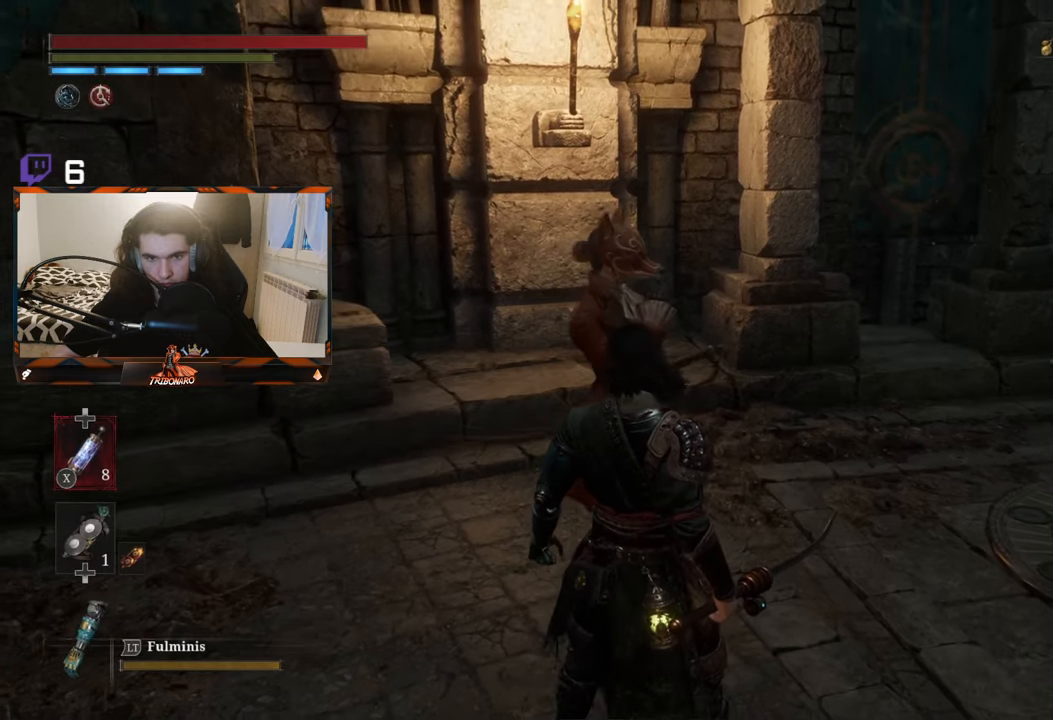
{"dt_ms": 500, "buttons": [], "left_stick": "center", "right_stick": "right", "events": [[417, "right_stick", "right"]]}
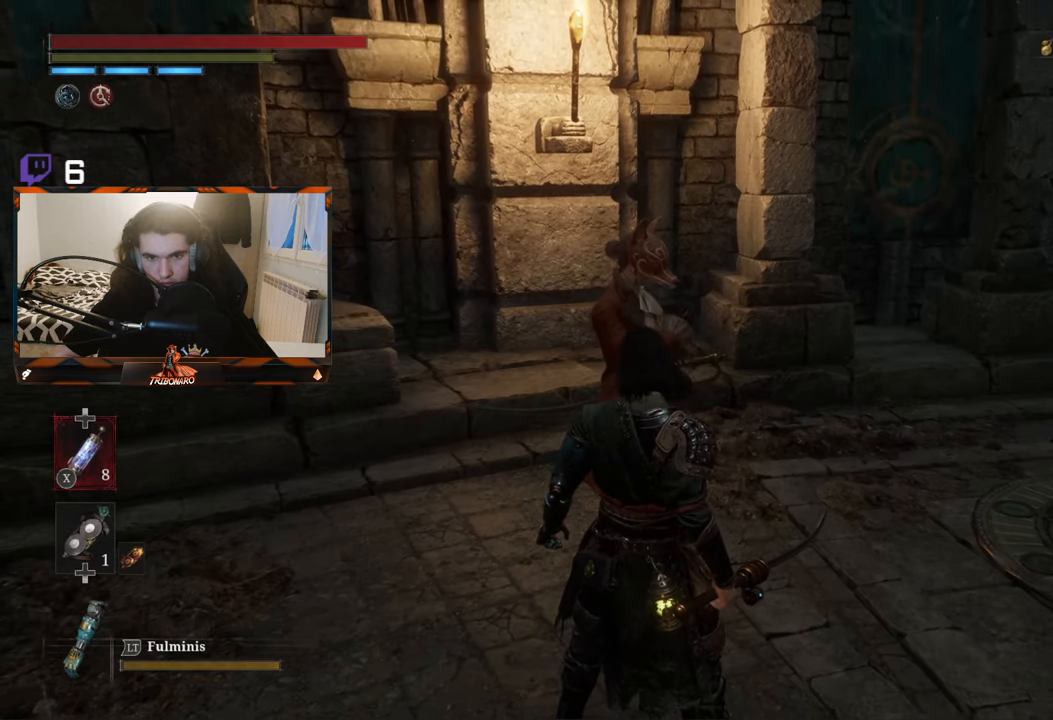
{"dt_ms": 500, "buttons": [], "left_stick": "center", "right_stick": "center", "events": [[33, "right_stick", "center"], [250, "right_stick", "right"], [383, "right_stick", "center"]]}
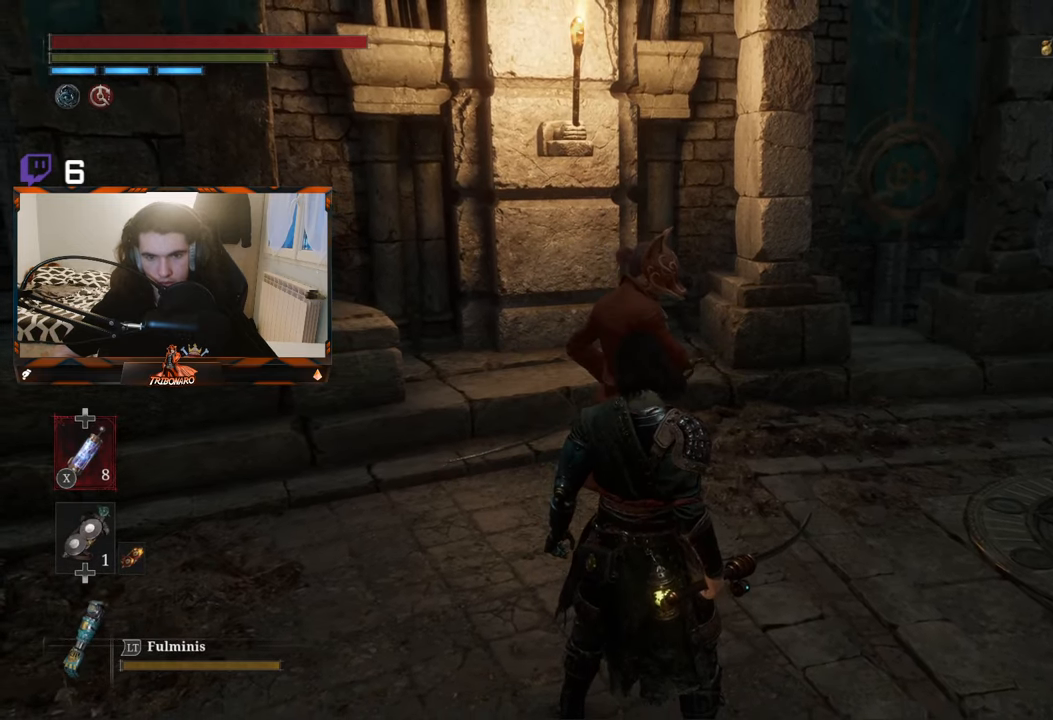
{"dt_ms": 500, "buttons": [], "left_stick": "center", "right_stick": "center", "events": [[67, "right_stick", "down-right"], [317, "right_stick", "right"], [483, "right_stick", "center"]]}
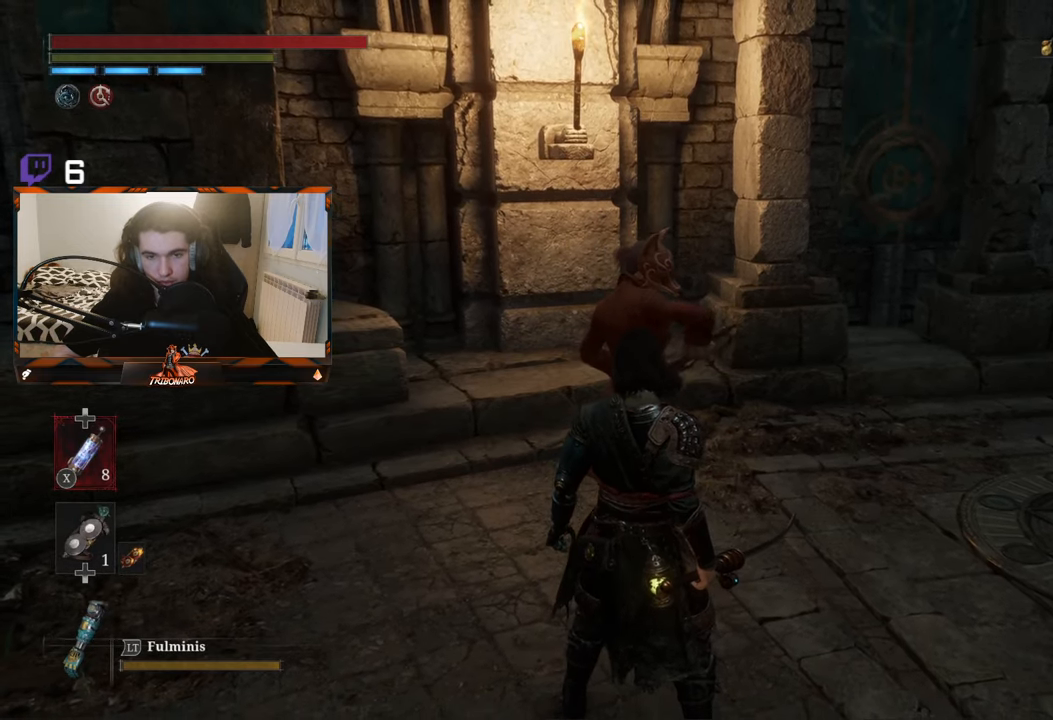
{"dt_ms": 500, "buttons": [], "left_stick": "center", "right_stick": "center", "events": []}
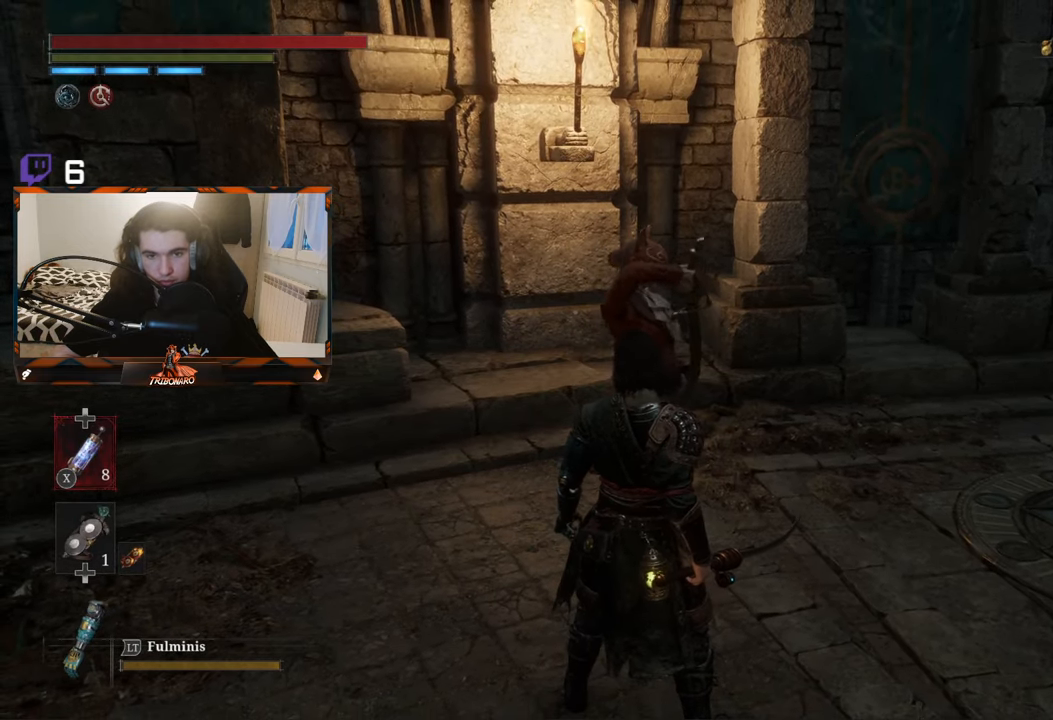
{"dt_ms": 500, "buttons": [], "left_stick": "center", "right_stick": "down-right", "events": [[50, "right_stick", "down-right"], [233, "right_stick", "center"], [450, "right_stick", "down-right"]]}
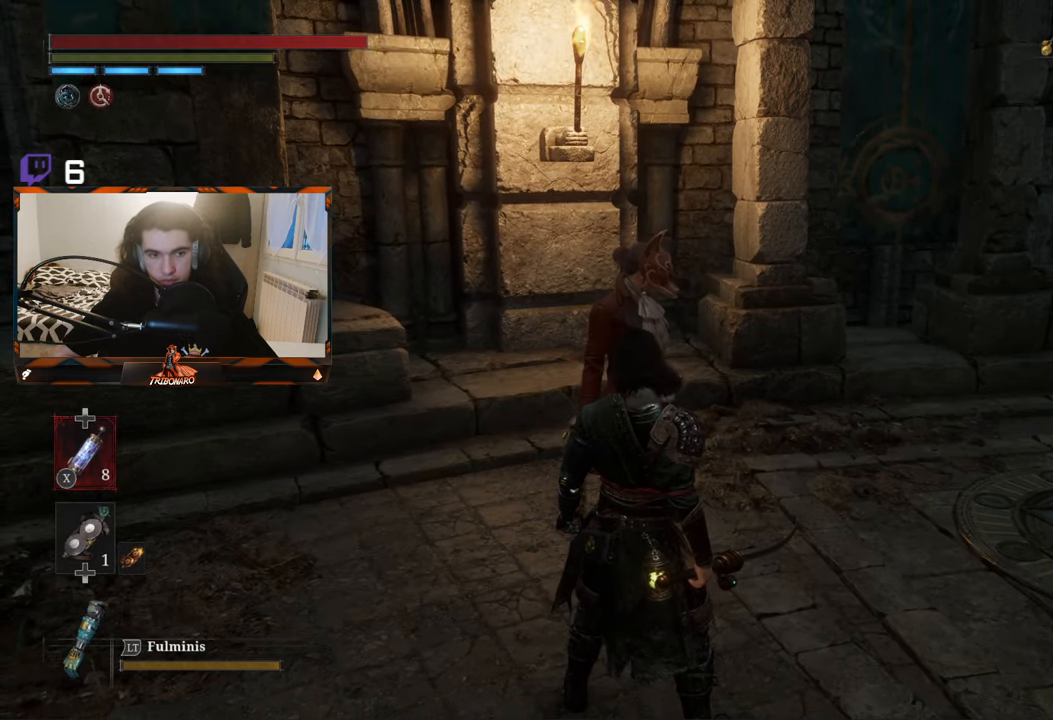
{"dt_ms": 500, "buttons": [], "left_stick": "center", "right_stick": "center", "events": [[133, "left_stick", "up"], [317, "left_stick", "center"], [450, "right_stick", "center"]]}
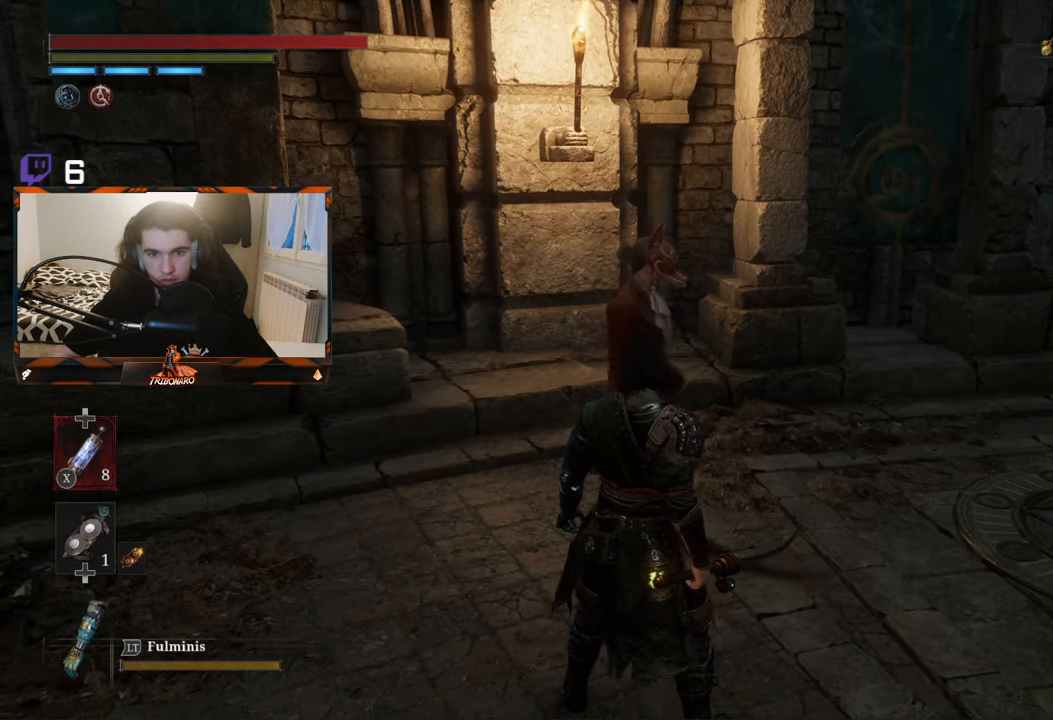
{"dt_ms": 500, "buttons": ["R1"], "left_stick": "up-right", "right_stick": "center", "events": [[83, "right_stick", "right"], [267, "right_stick", "center"], [450, "R1", "down"], [450, "left_stick", "up-right"]]}
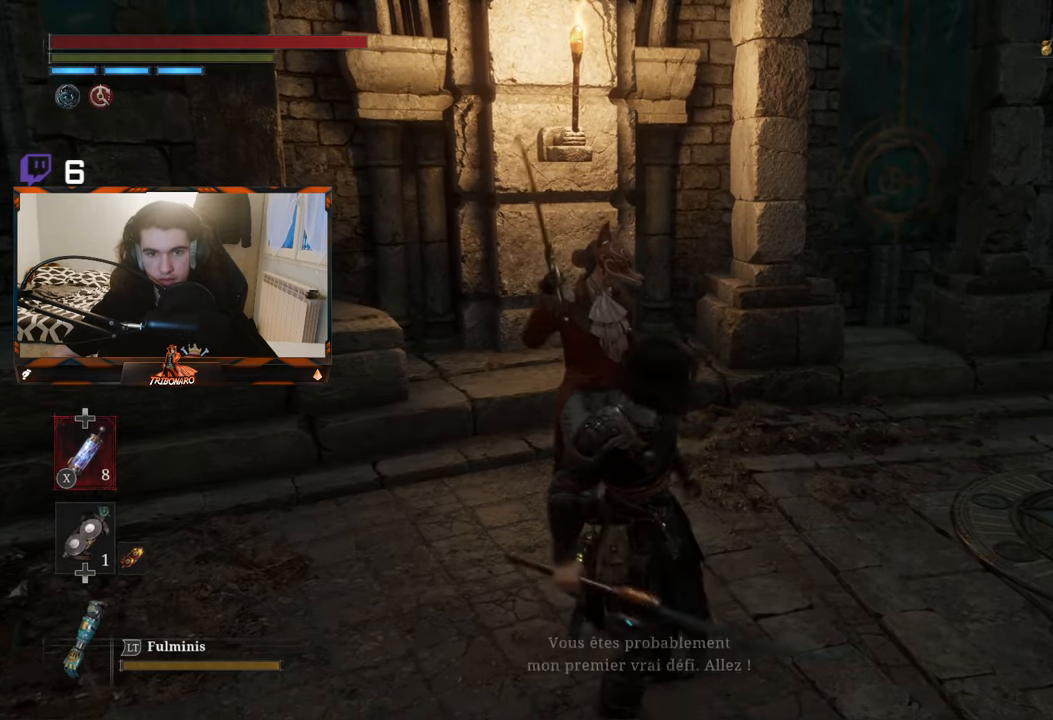
{"dt_ms": 500, "buttons": [], "left_stick": "up-left", "right_stick": "center", "events": [[17, "left_stick", "up"], [67, "R1", "up"], [133, "left_stick", "center"], [183, "R1", "down"], [217, "left_stick", "up"], [250, "R1", "up"], [333, "left_stick", "up-left"]]}
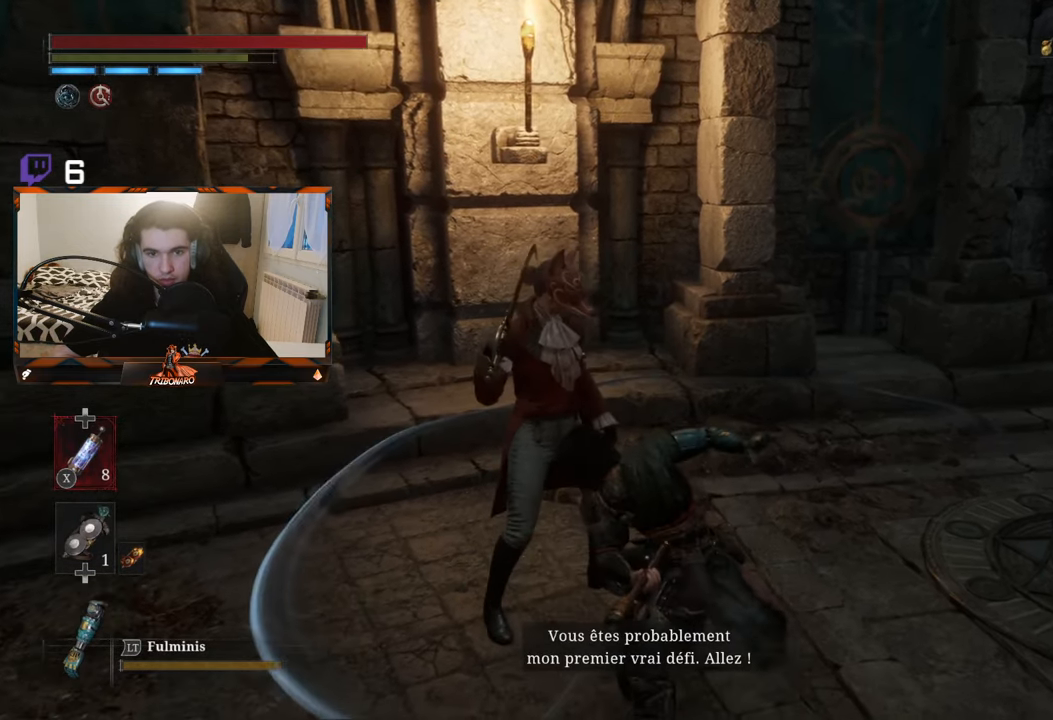
{"dt_ms": 500, "buttons": [], "left_stick": "up-left", "right_stick": "center", "events": [[17, "right_stick", "left"], [67, "R1", "down"], [150, "R1", "up"], [150, "right_stick", "center"], [300, "R1", "down"], [450, "R1", "up"]]}
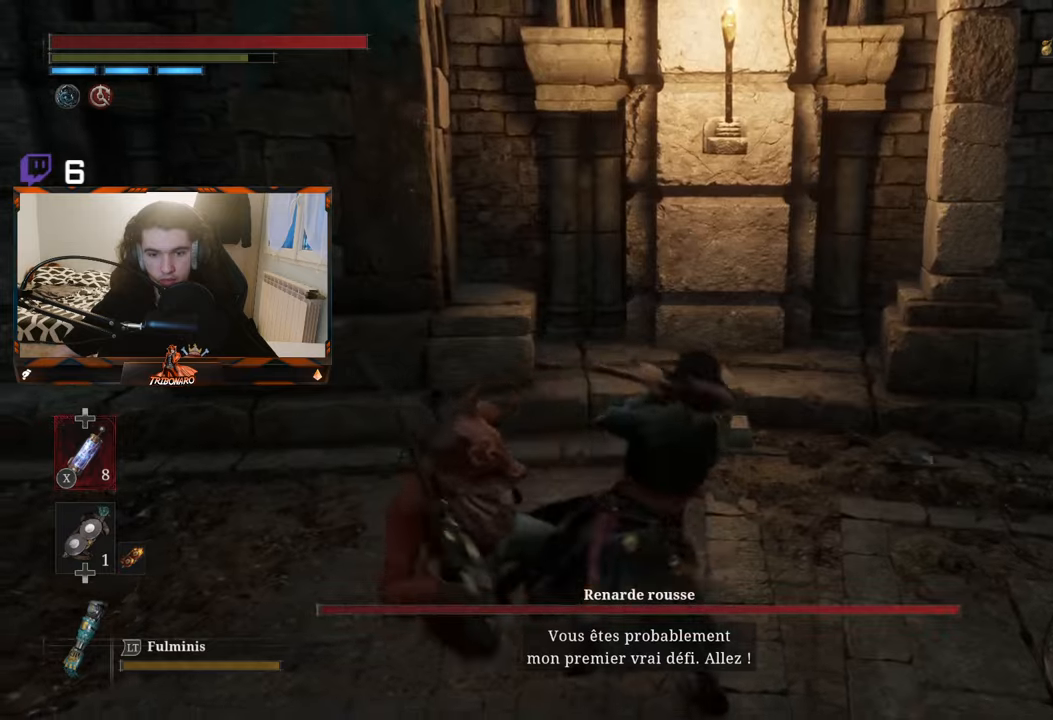
{"dt_ms": 500, "buttons": ["R1"], "left_stick": "left", "right_stick": "left", "events": [[150, "left_stick", "left"], [167, "right_stick", "left"], [434, "R1", "down"]]}
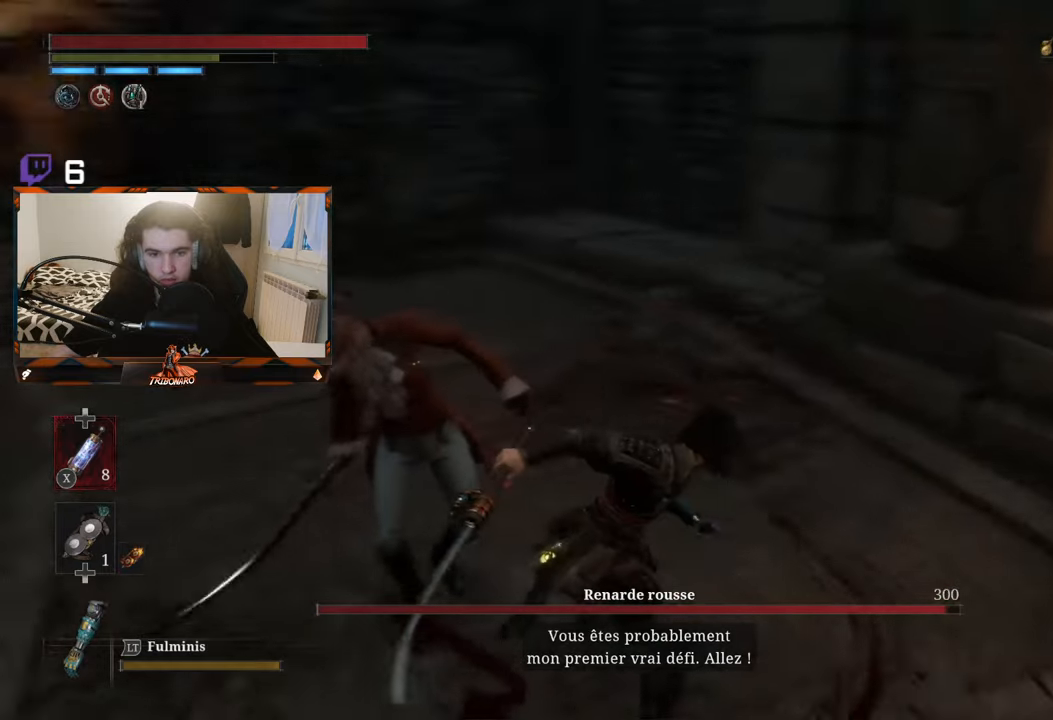
{"dt_ms": 500, "buttons": [], "left_stick": "up-left", "right_stick": "left", "events": [[17, "left_stick", "up-left"], [34, "R1", "up"], [100, "R1", "down"], [100, "right_stick", "up-left"], [200, "R1", "up"], [234, "R1", "down"], [300, "R1", "up"], [334, "right_stick", "left"]]}
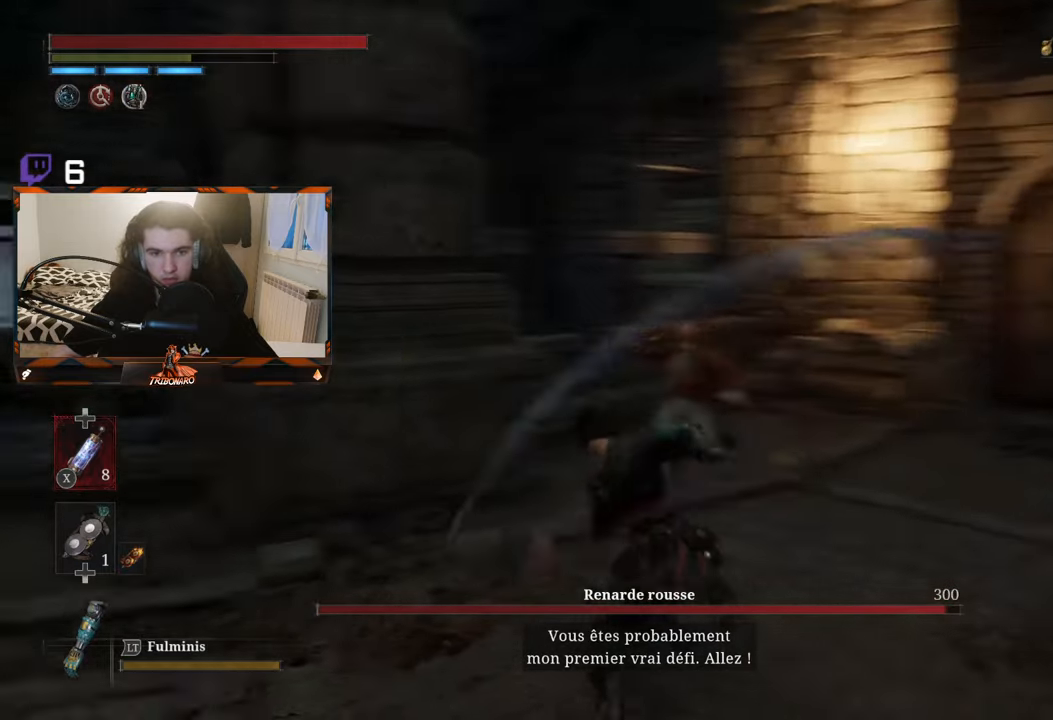
{"dt_ms": 500, "buttons": [], "left_stick": "up-right", "right_stick": "center", "events": [[34, "left_stick", "up"], [117, "right_stick", "center"], [150, "left_stick", "up-right"]]}
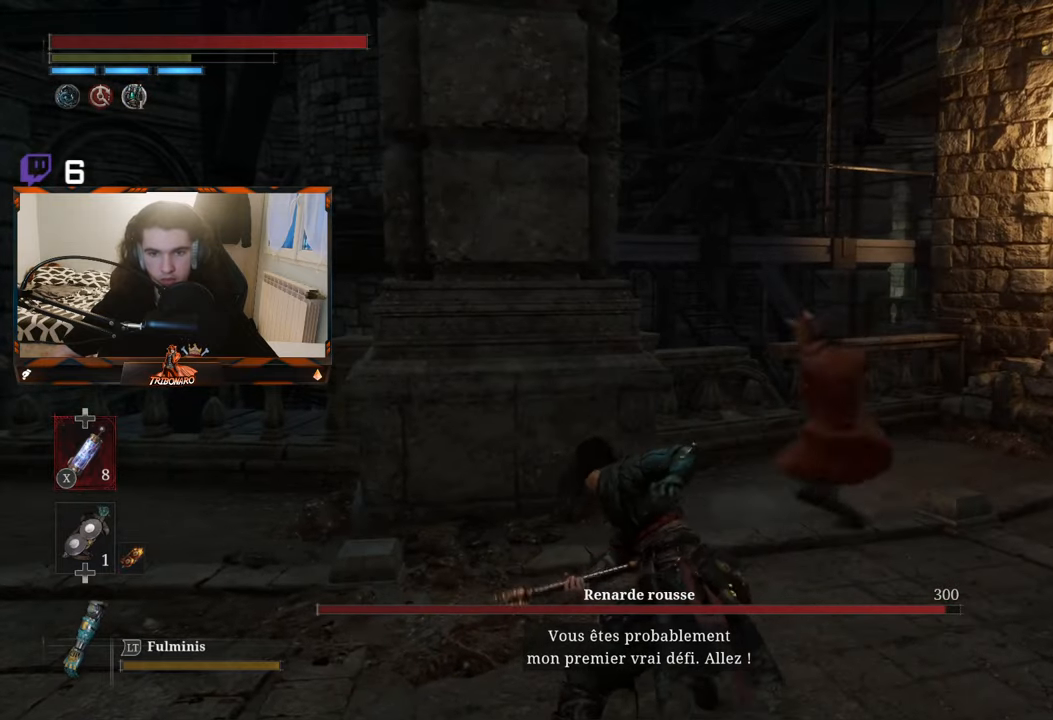
{"dt_ms": 500, "buttons": [], "left_stick": "up-right", "right_stick": "center", "events": [[217, "L1", "down"], [434, "L1", "up"]]}
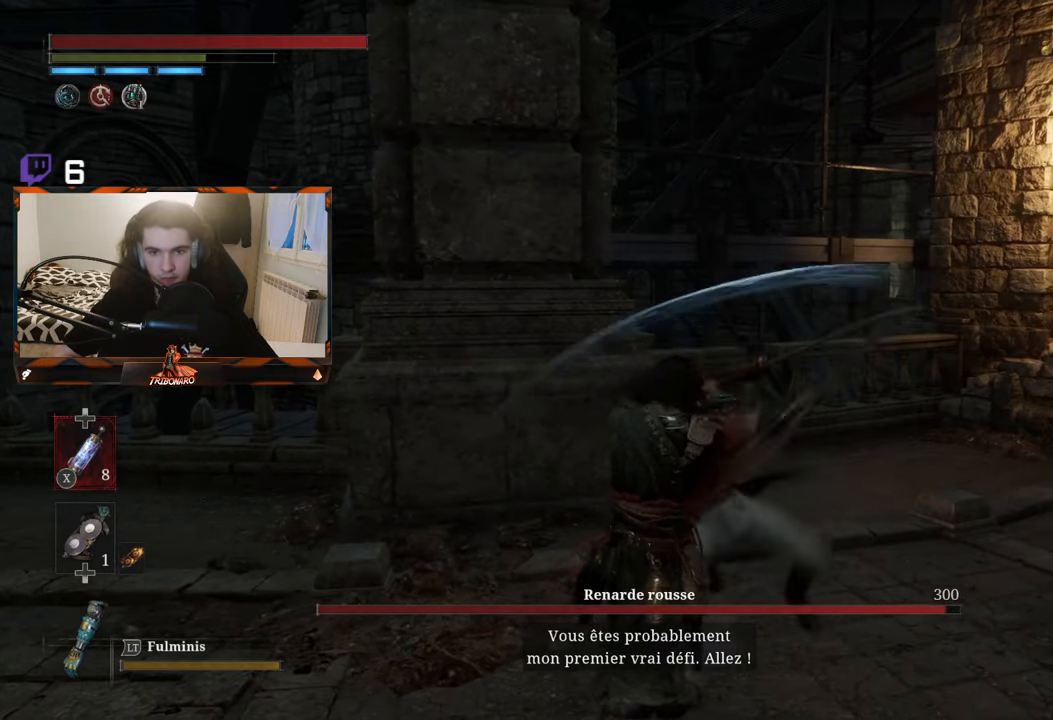
{"dt_ms": 500, "buttons": [], "left_stick": "right", "right_stick": "center", "events": [[17, "L1", "down"], [267, "L1", "up"], [350, "R1", "down"], [434, "R1", "up"], [484, "left_stick", "right"]]}
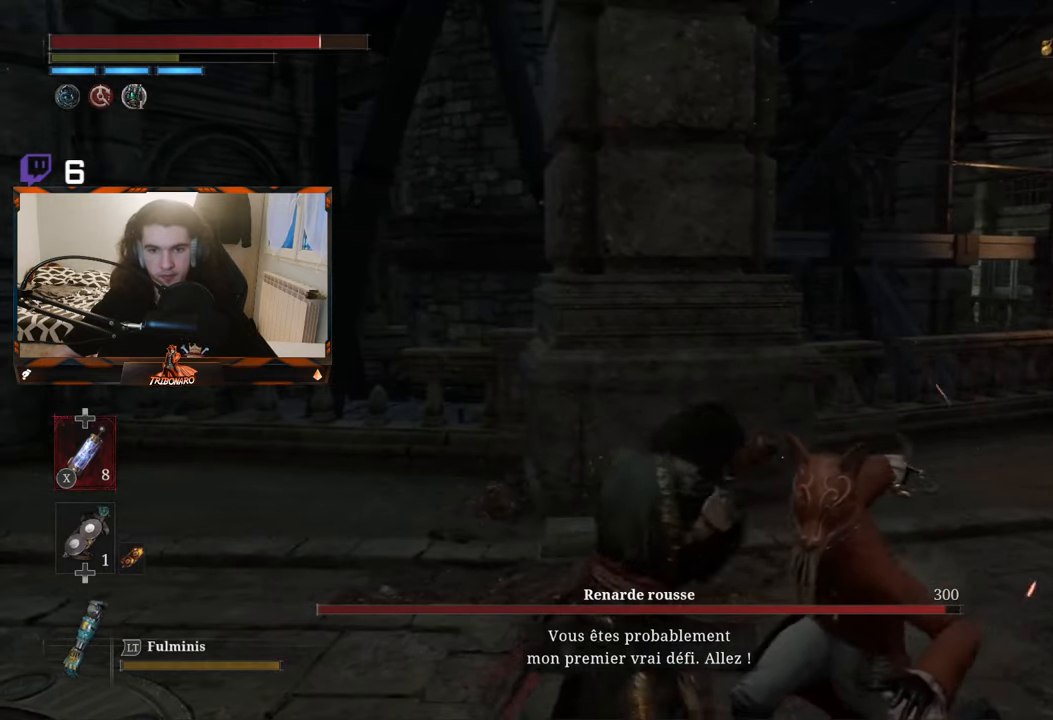
{"dt_ms": 500, "buttons": [], "left_stick": "up", "right_stick": "center", "events": [[117, "right_stick", "right"], [234, "left_stick", "up-right"], [317, "right_stick", "center"], [450, "left_stick", "up"]]}
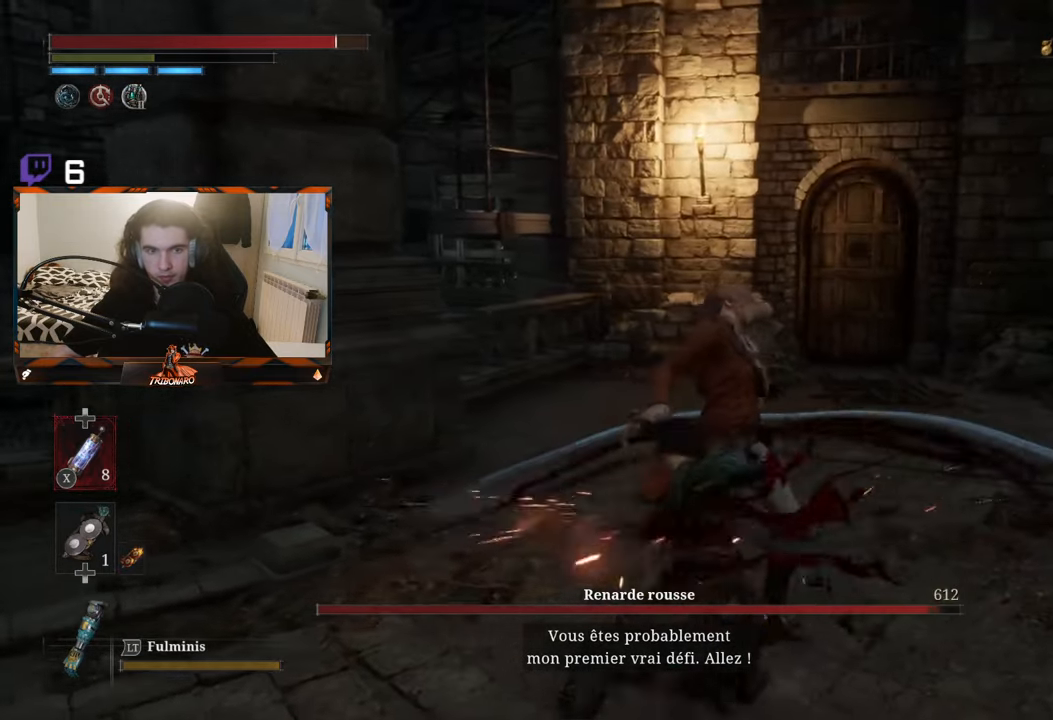
{"dt_ms": 500, "buttons": [], "left_stick": "up", "right_stick": "center", "events": [[150, "R1", "down"], [234, "R1", "up"], [300, "R1", "down"], [400, "R1", "up"], [450, "R1", "down"], [500, "R1", "up"]]}
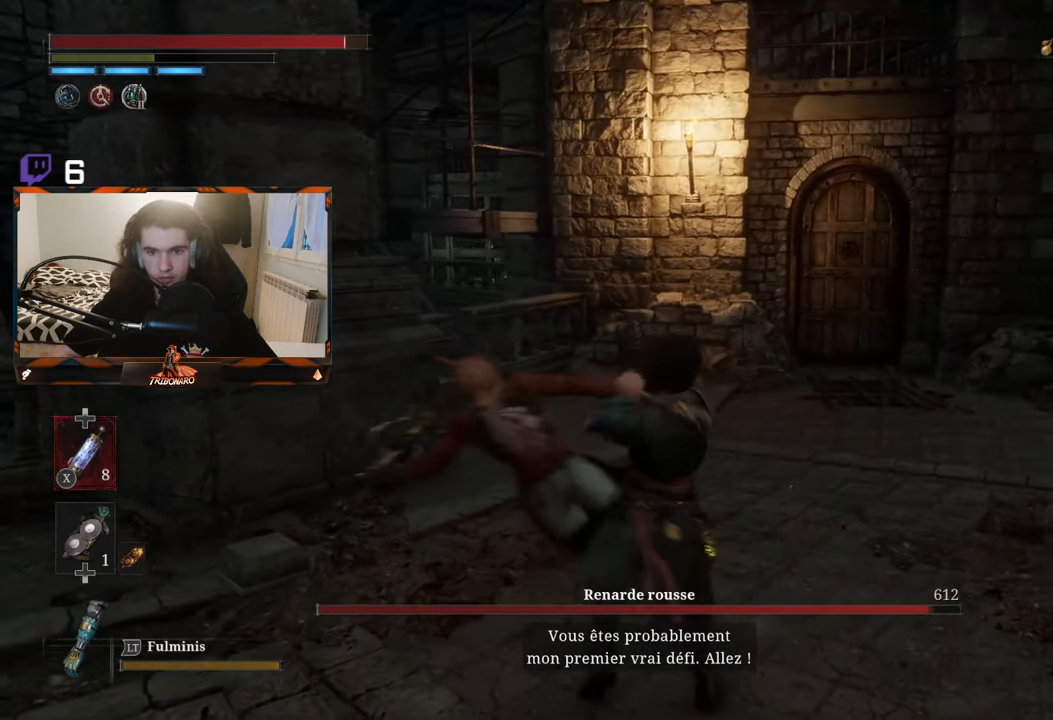
{"dt_ms": 500, "buttons": ["R1"], "left_stick": "left", "right_stick": "left", "events": [[234, "left_stick", "left"], [234, "right_stick", "left"], [450, "R1", "down"]]}
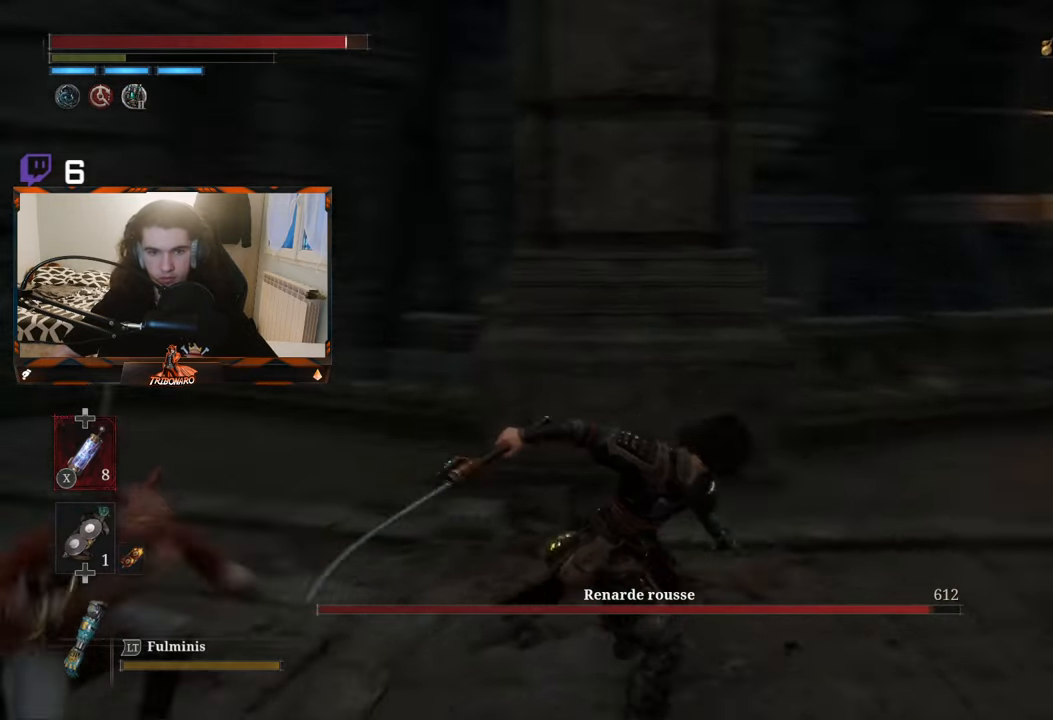
{"dt_ms": 500, "buttons": [], "left_stick": "up", "right_stick": "center", "events": [[50, "R1", "up"], [100, "R1", "down"], [200, "R1", "up"], [200, "right_stick", "down-left"], [267, "left_stick", "up-left"], [300, "right_stick", "center"], [450, "left_stick", "up"]]}
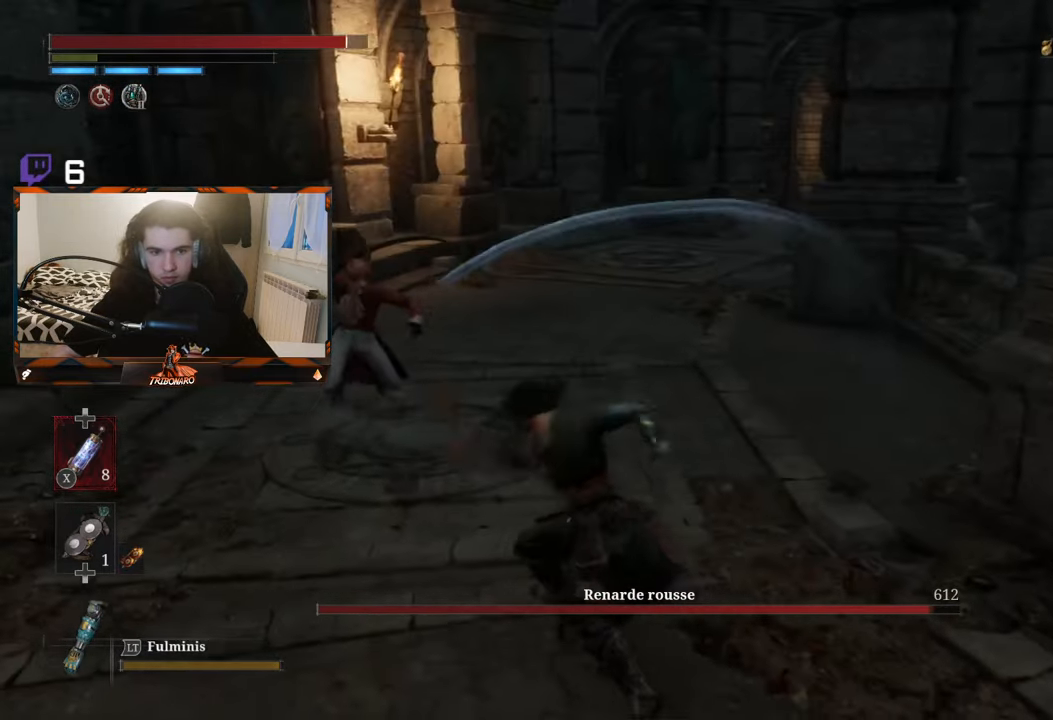
{"dt_ms": 1000, "buttons": ["L1"], "left_stick": "up", "right_stick": "center"}
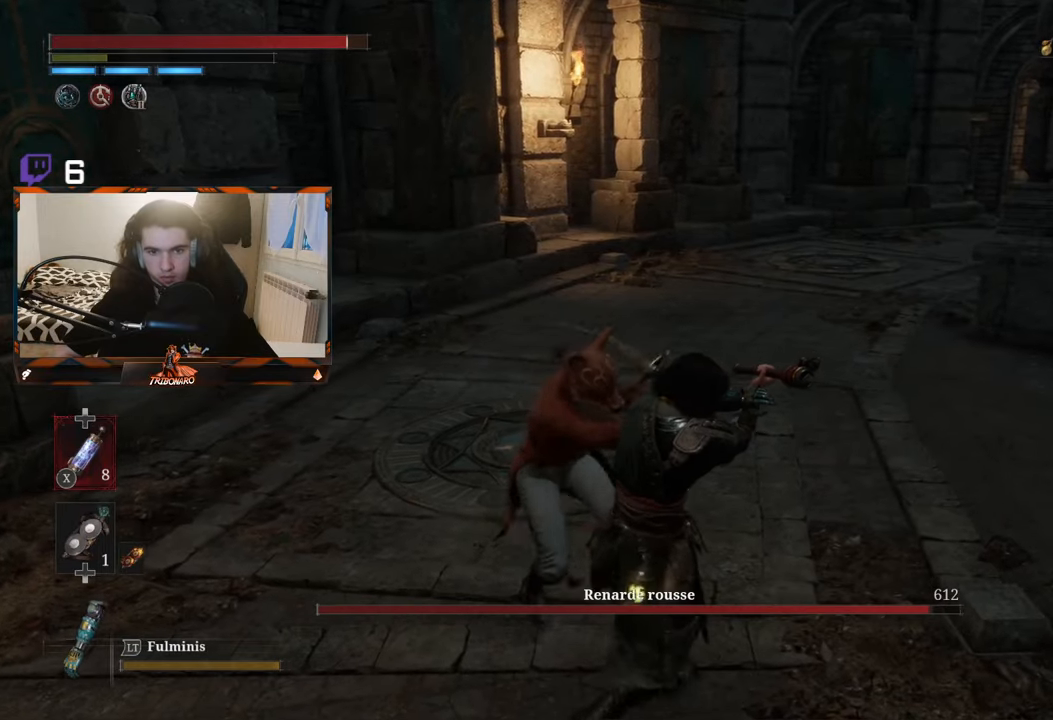
{"dt_ms": 500, "buttons": ["R1"], "left_stick": "up", "right_stick": "center", "events": [[133, "left_stick", "up-left"], [383, "L1", "up"], [450, "R1", "down"], [483, "left_stick", "up"]]}
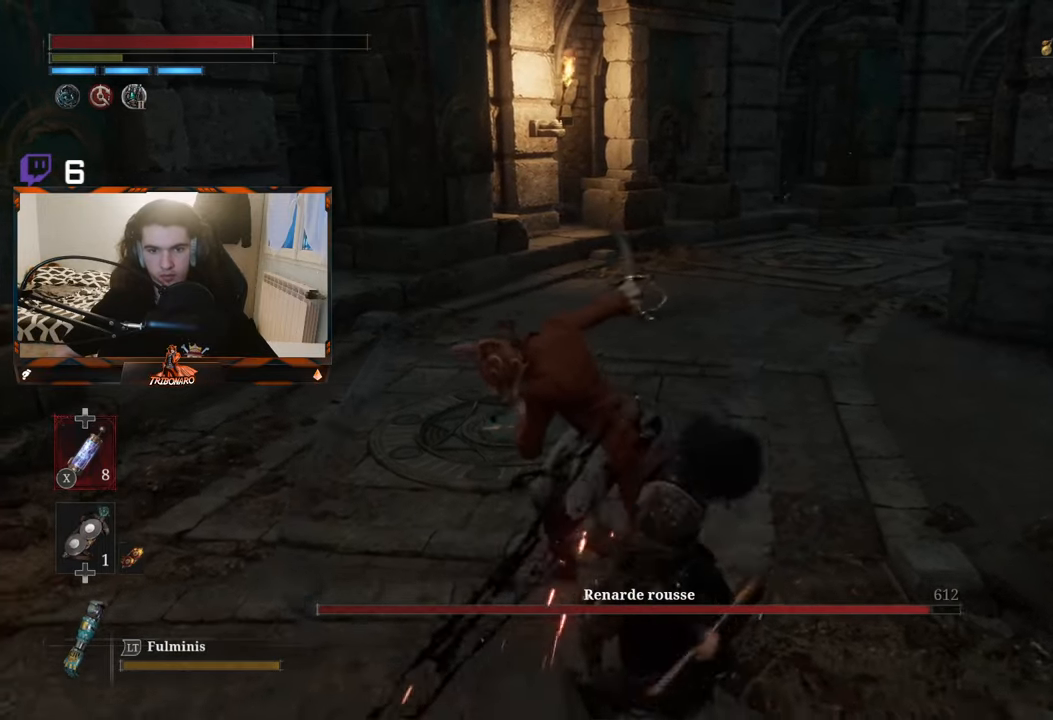
{"dt_ms": 500, "buttons": [], "left_stick": "up-left", "right_stick": "center", "events": [[50, "R1", "up"], [100, "R1", "down"], [150, "left_stick", "up-left"], [183, "R1", "up"], [233, "R1", "down"], [333, "R1", "up"]]}
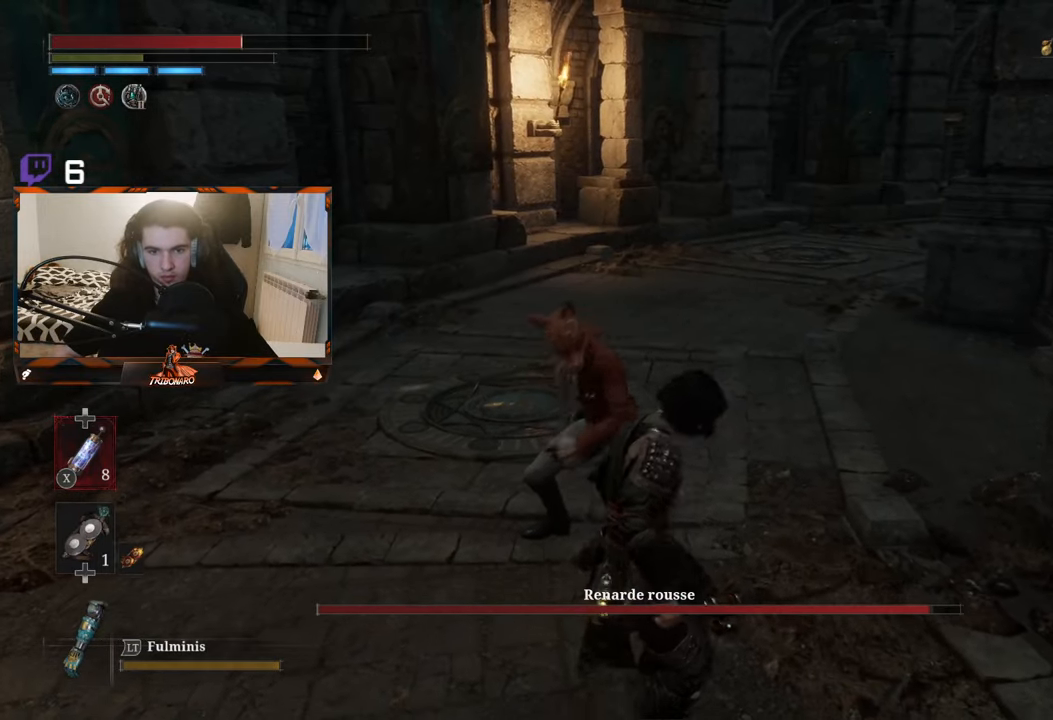
{"dt_ms": 500, "buttons": [], "left_stick": "up", "right_stick": "center", "events": [[16, "B", "down"], [100, "B", "up"], [166, "B", "down"], [216, "B", "up"], [316, "left_stick", "up"]]}
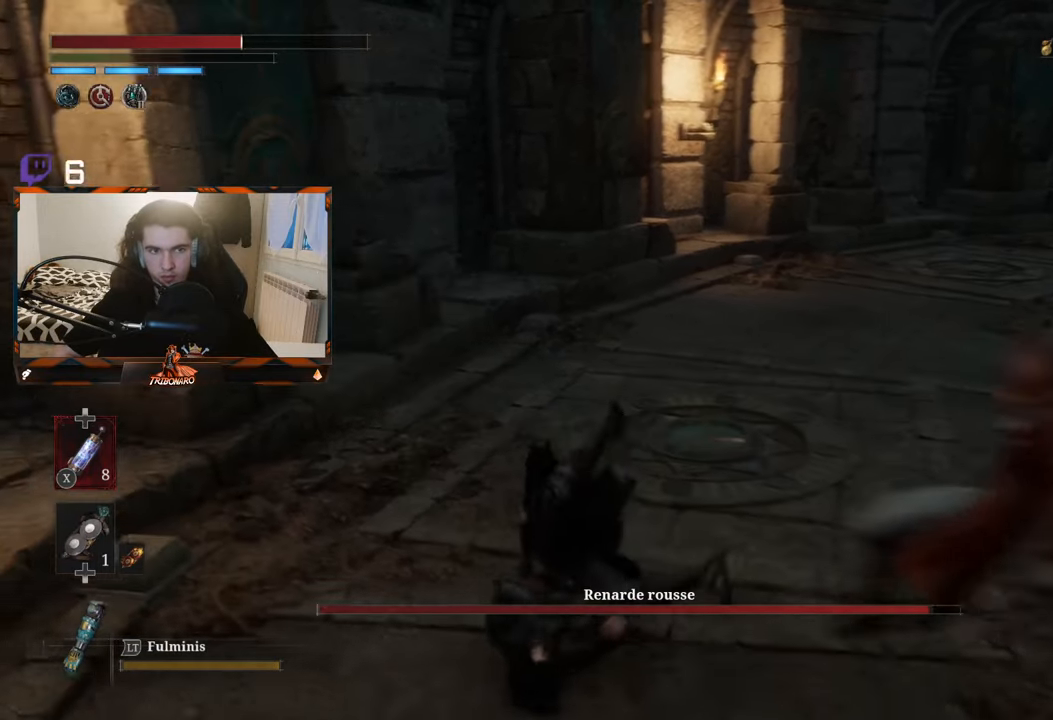
{"dt_ms": 500, "buttons": [], "left_stick": "up-left", "right_stick": "right", "events": [[233, "left_stick", "up-right"], [316, "right_stick", "right"], [500, "left_stick", "up-left"]]}
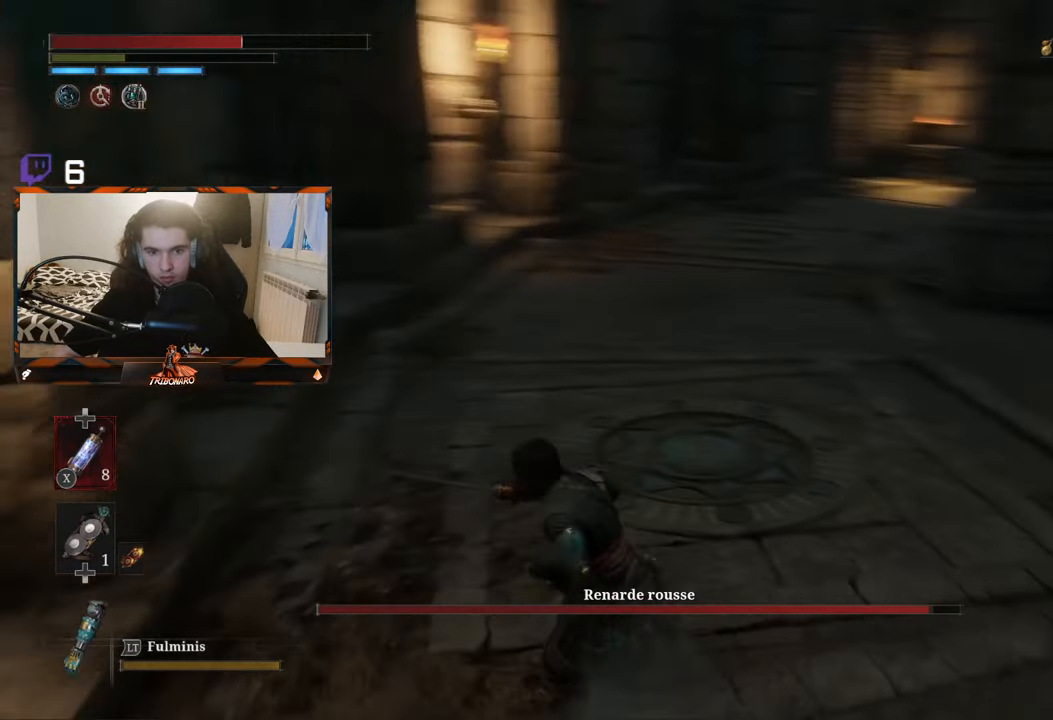
{"dt_ms": 500, "buttons": [], "left_stick": "left", "right_stick": "center"}
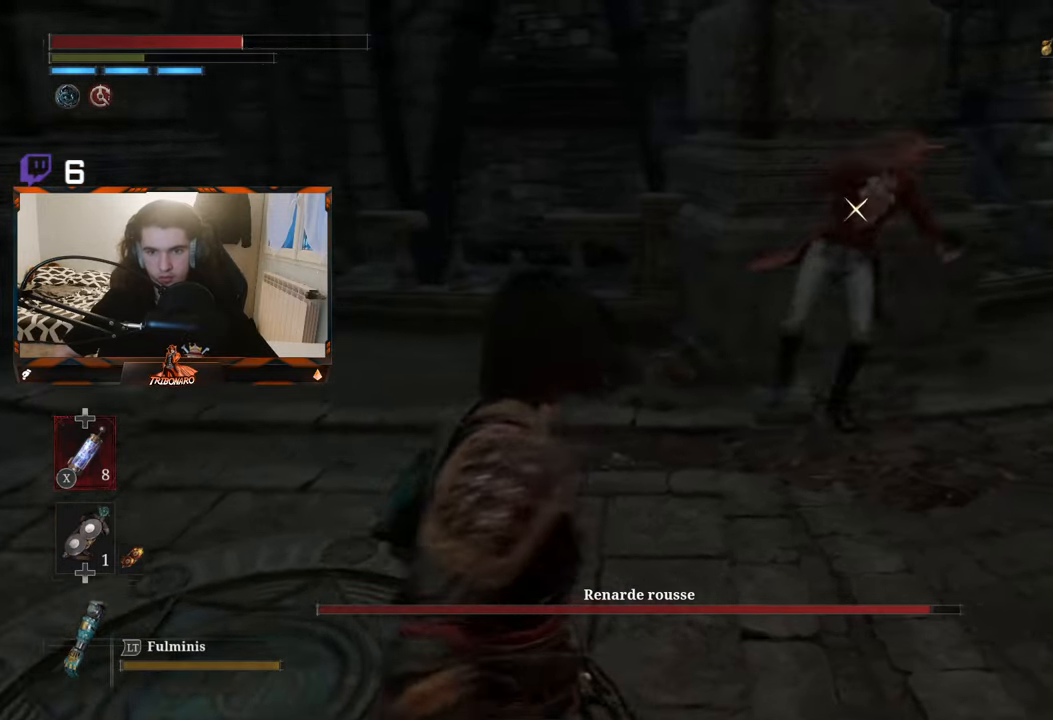
{"dt_ms": 500, "buttons": ["L1"], "left_stick": "up-left", "right_stick": "center", "events": [[400, "L1", "down"], [500, "left_stick", "up-left"]]}
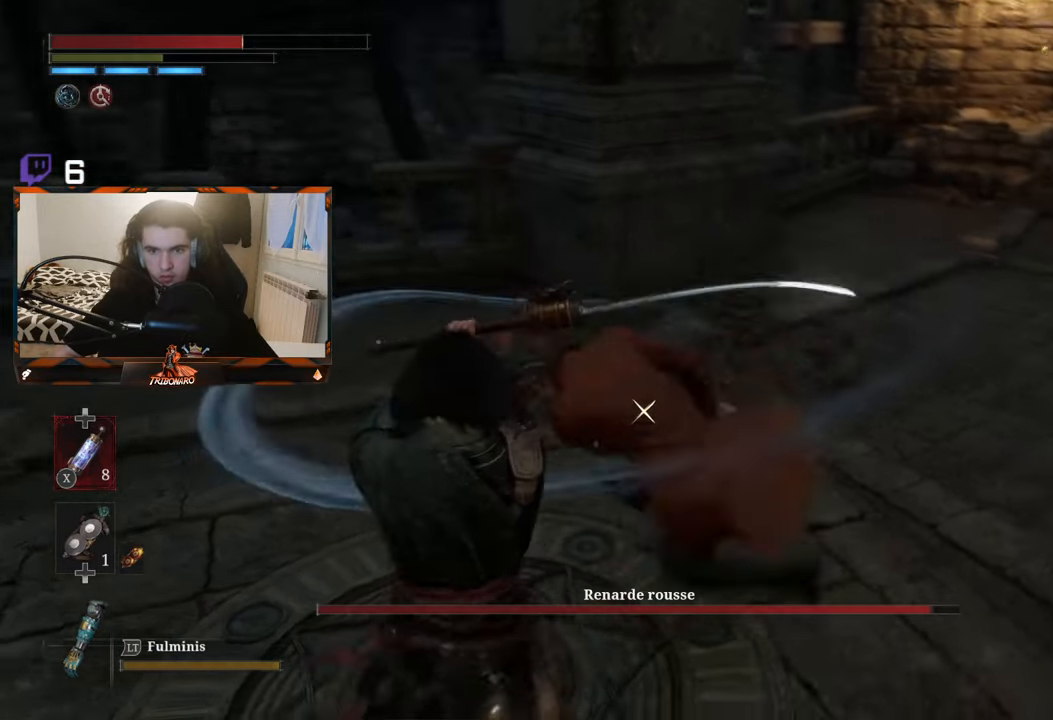
{"dt_ms": 500, "buttons": [], "left_stick": "up-left", "right_stick": "center", "events": [[83, "L1", "up"], [300, "R1", "down"], [383, "R1", "up"]]}